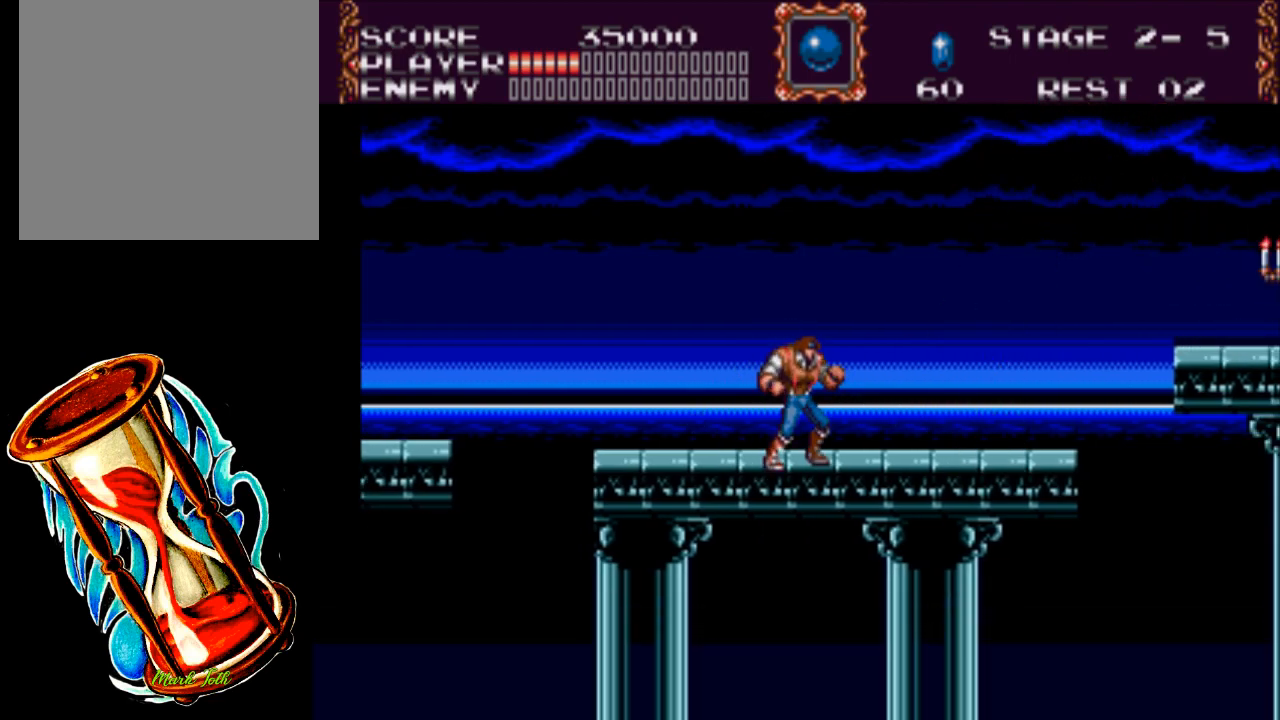
Gameplay with a controller (Xbox layout); each line is a JSON object with the inputs held at the frame after it. "events" lists button and stick changes between this image and that frame as [ms after this image, input, new state], when the widget could be followed in between. Not read: left_stick right_stick.
{"buttons": [], "events": []}
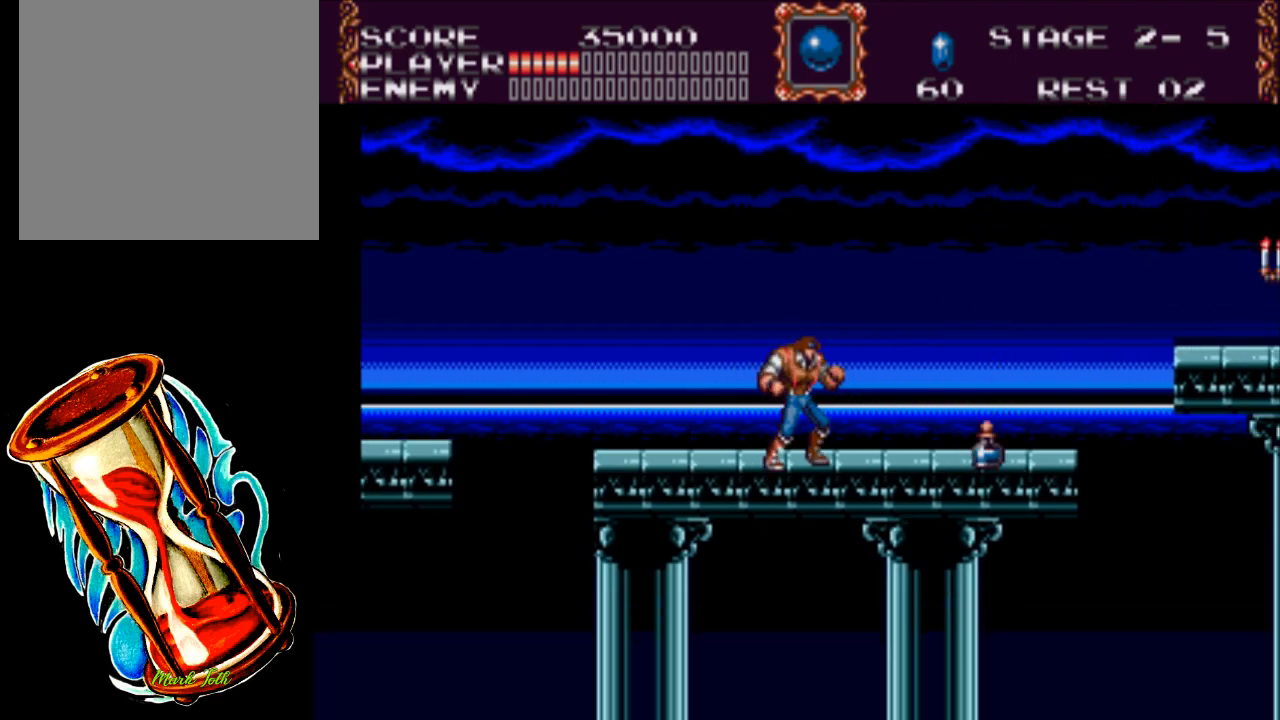
{"buttons": [], "events": []}
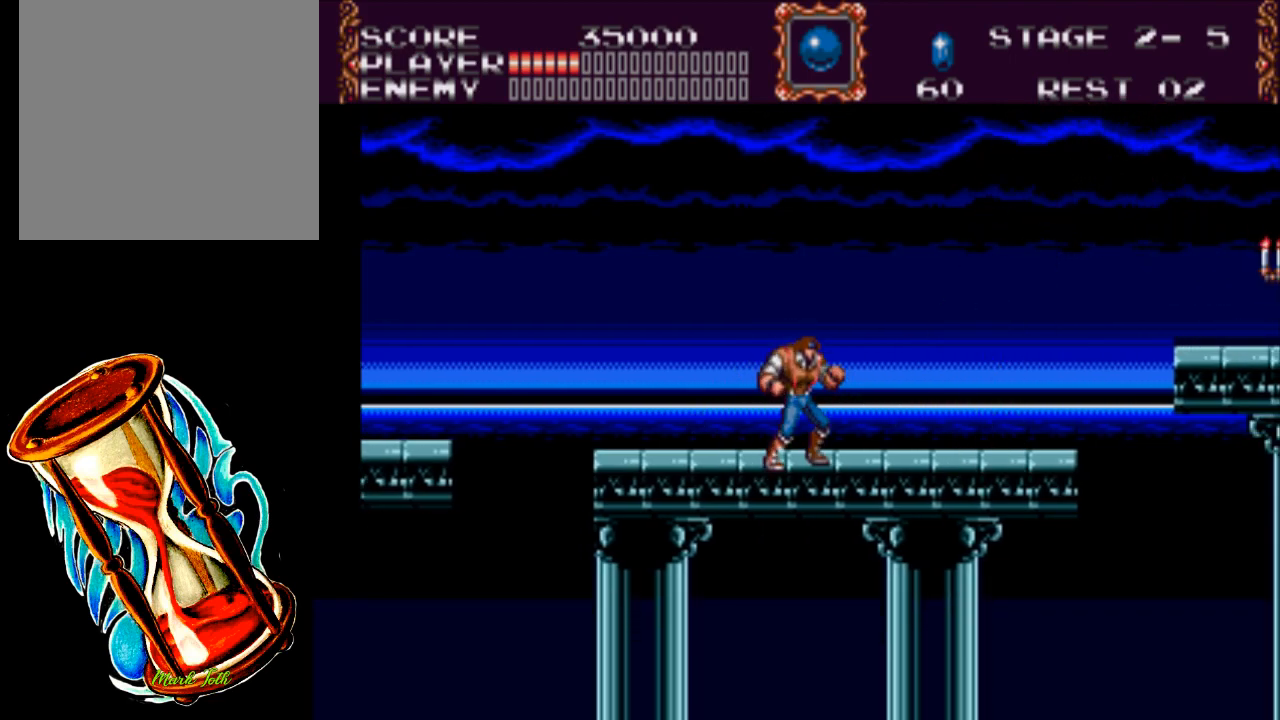
{"buttons": [], "events": []}
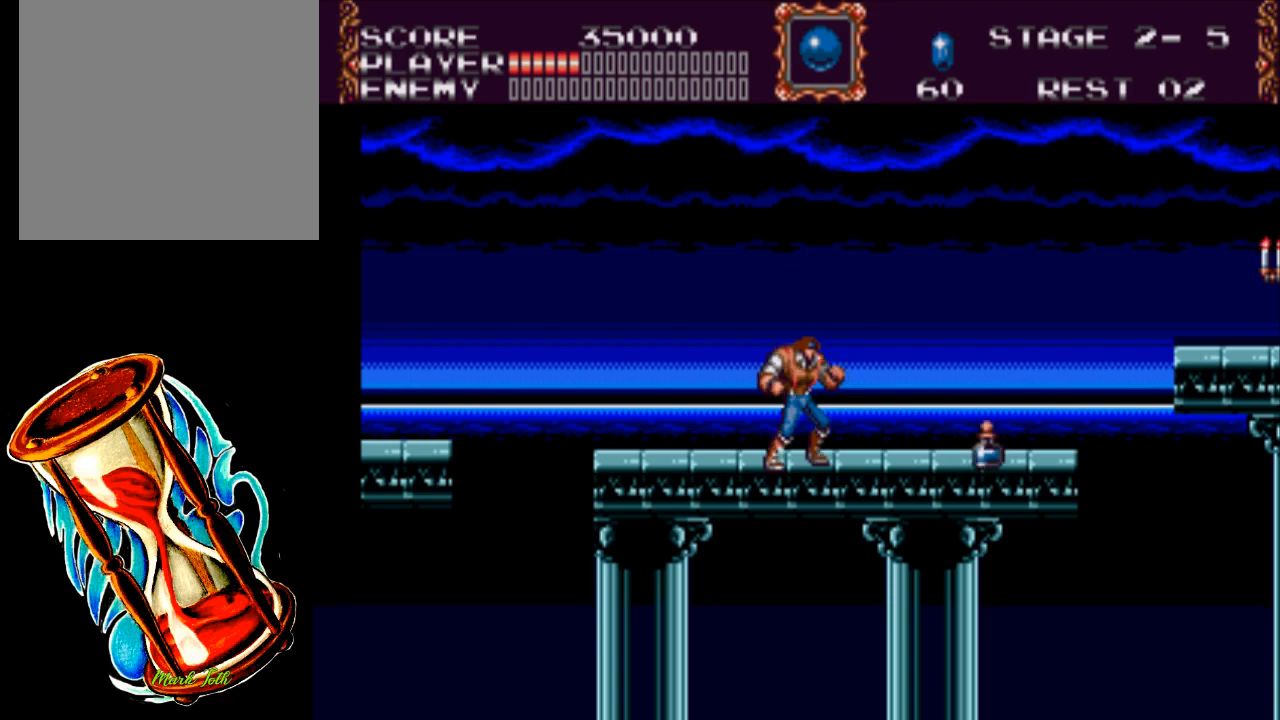
{"buttons": ["DPAD_RIGHT"], "events": [[367, "DPAD_RIGHT", "down"]]}
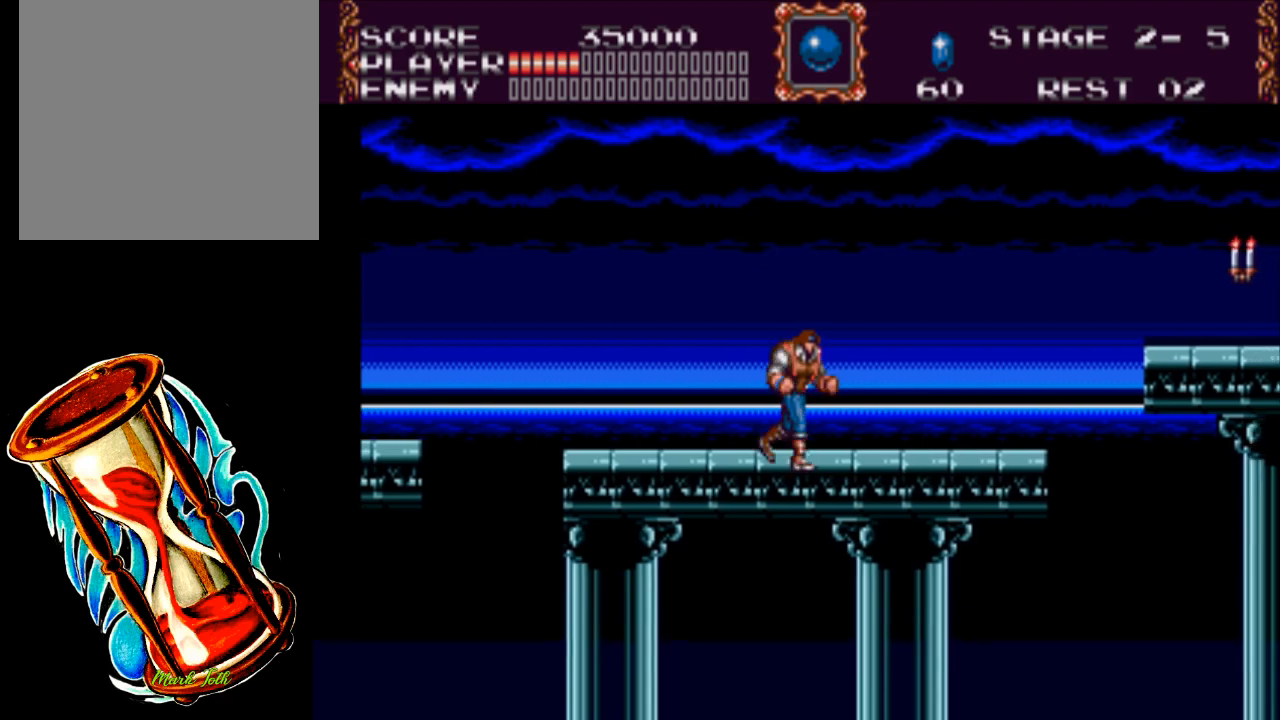
{"buttons": ["DPAD_RIGHT"], "events": []}
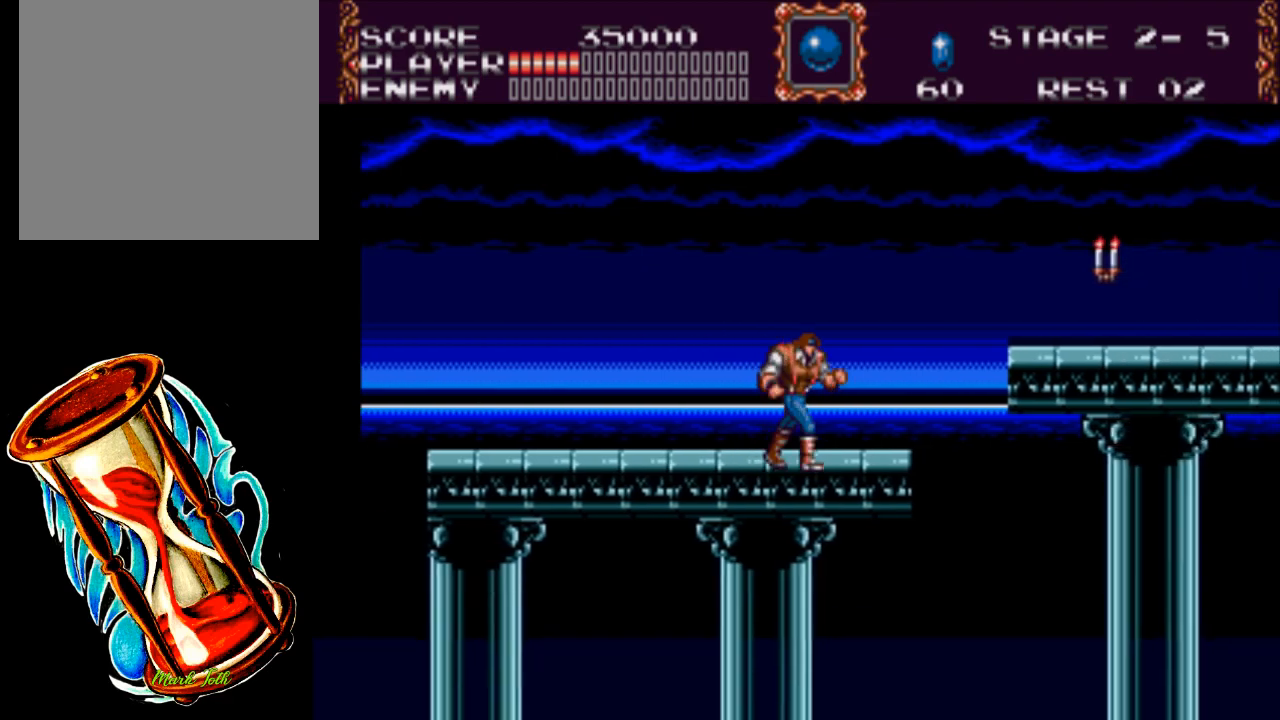
{"buttons": ["A", "X", "DPAD_RIGHT"], "events": [[317, "A", "down"], [417, "X", "down"]]}
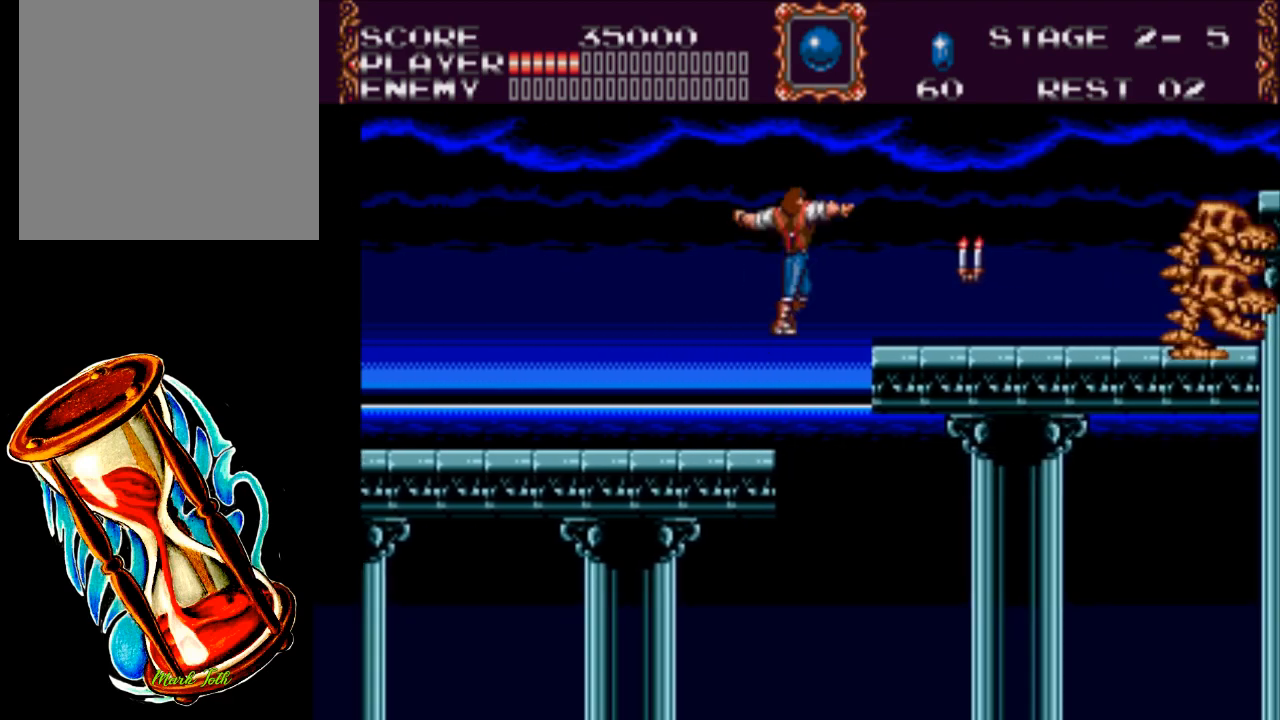
{"buttons": ["DPAD_RIGHT"], "events": [[283, "A", "up"], [283, "X", "up"]]}
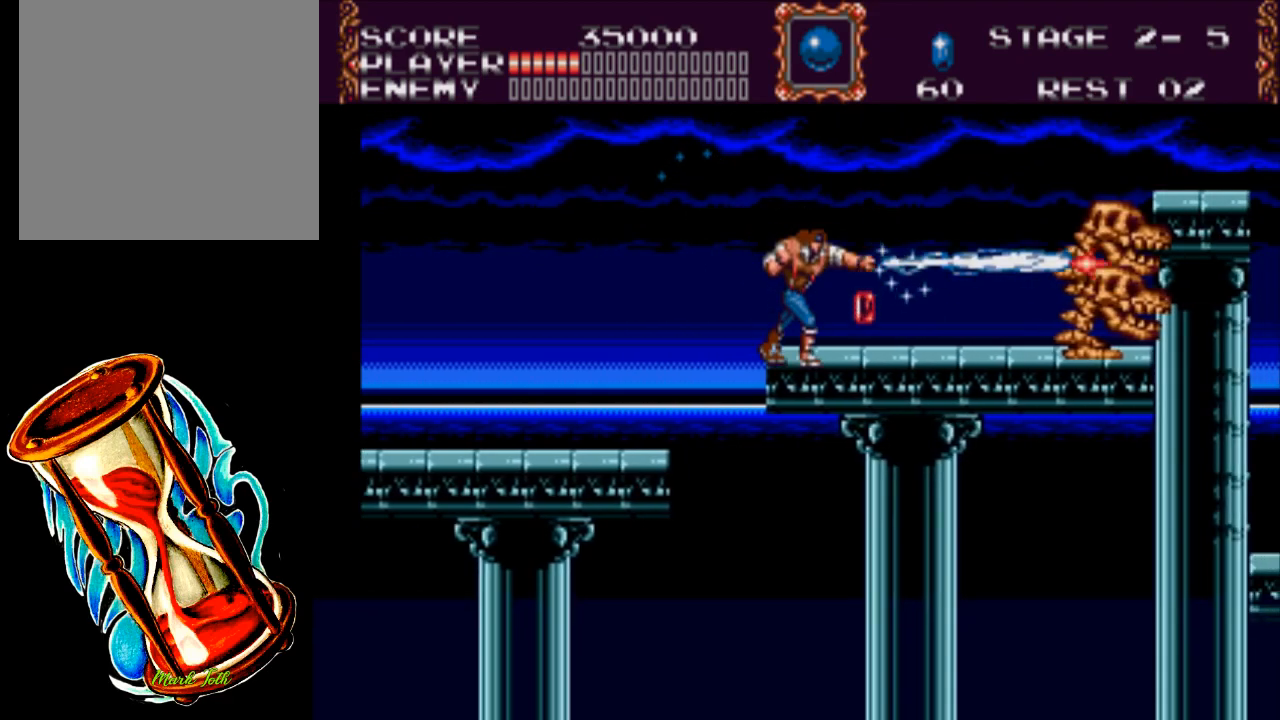
{"buttons": [], "events": [[50, "DPAD_RIGHT", "up"], [117, "Y", "down"], [367, "Y", "up"]]}
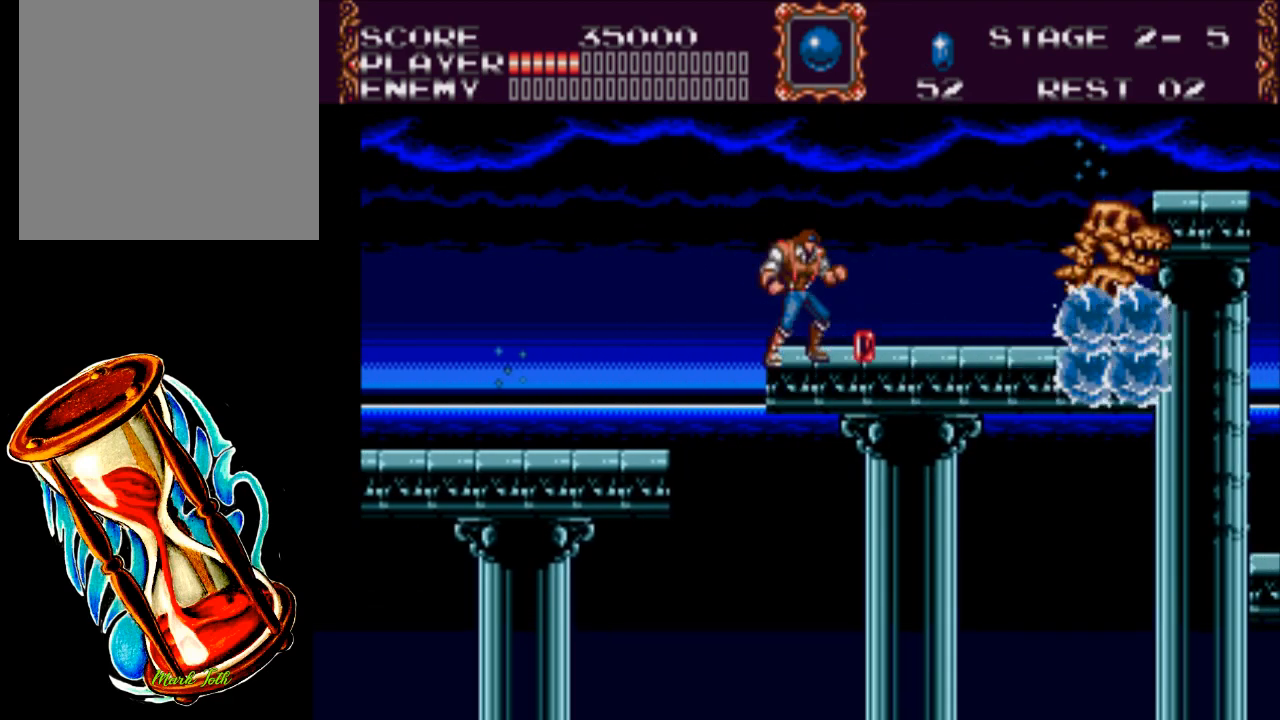
{"buttons": ["X"], "events": [[33, "DPAD_RIGHT", "down"], [233, "DPAD_RIGHT", "up"], [333, "X", "down"]]}
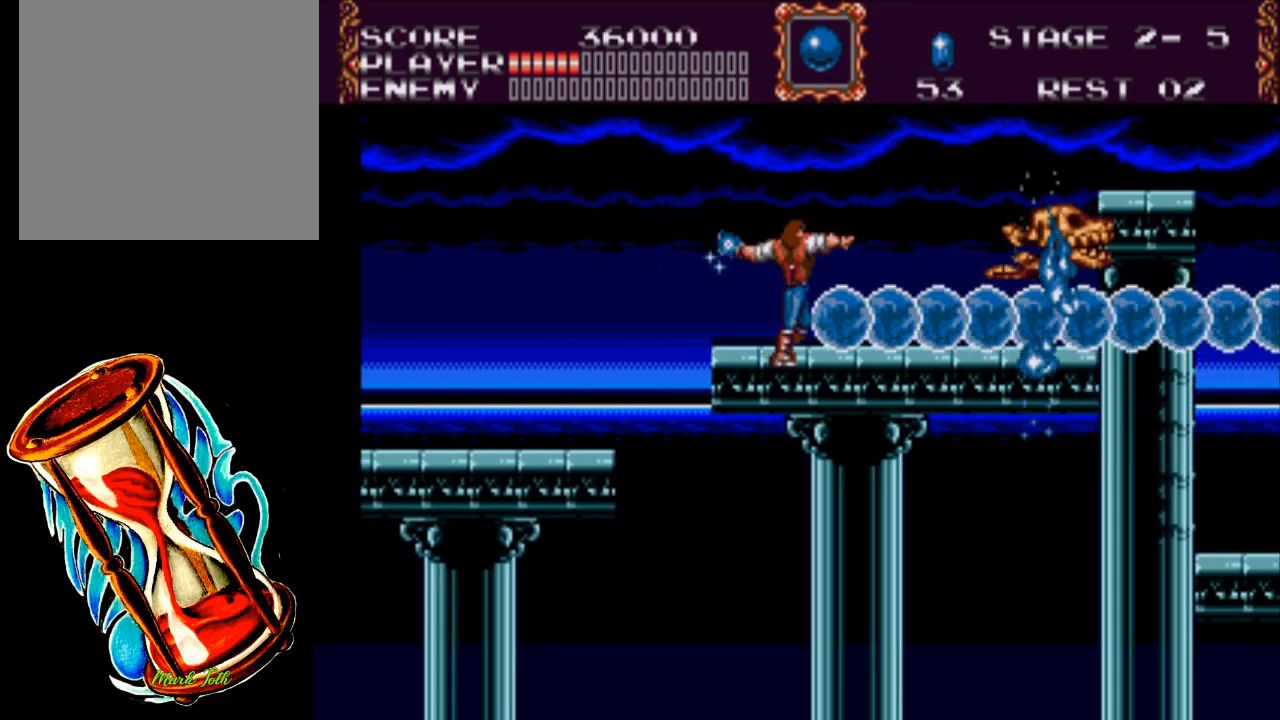
{"buttons": ["DPAD_RIGHT"], "events": [[433, "DPAD_RIGHT", "down"], [433, "X", "up"]]}
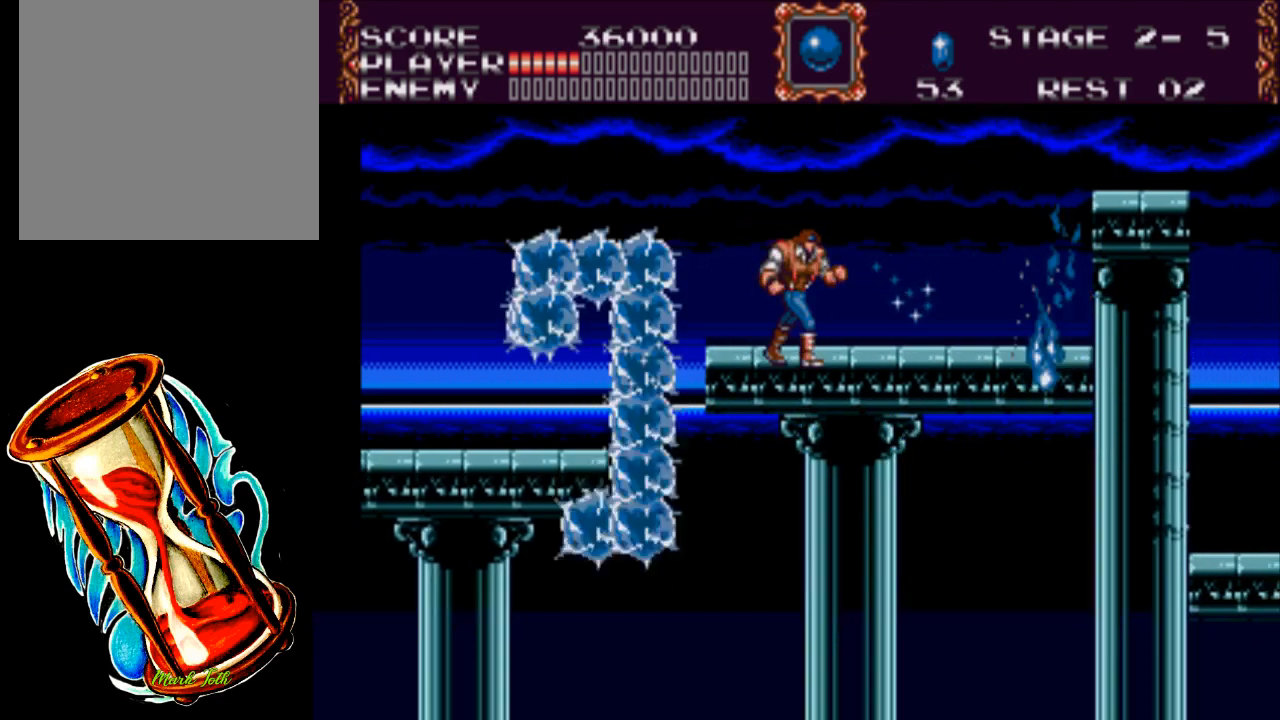
{"buttons": ["DPAD_RIGHT"], "events": []}
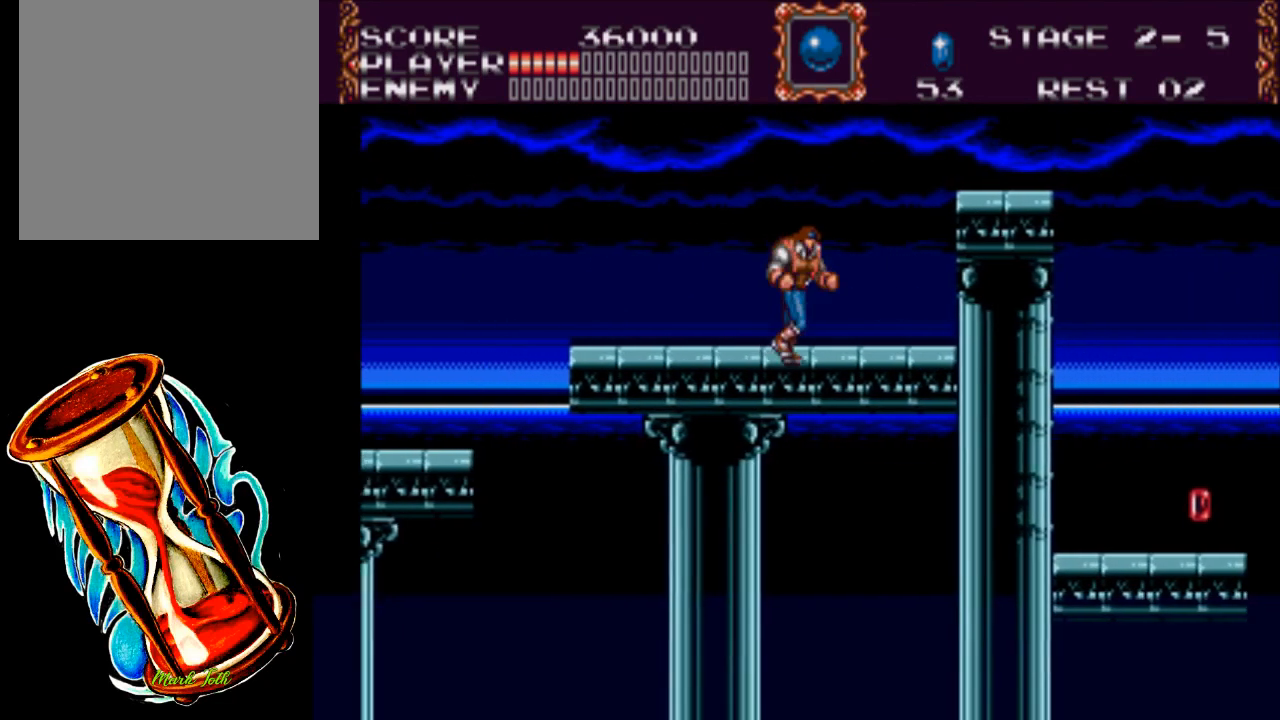
{"buttons": ["A", "DPAD_RIGHT"], "events": [[250, "A", "down"]]}
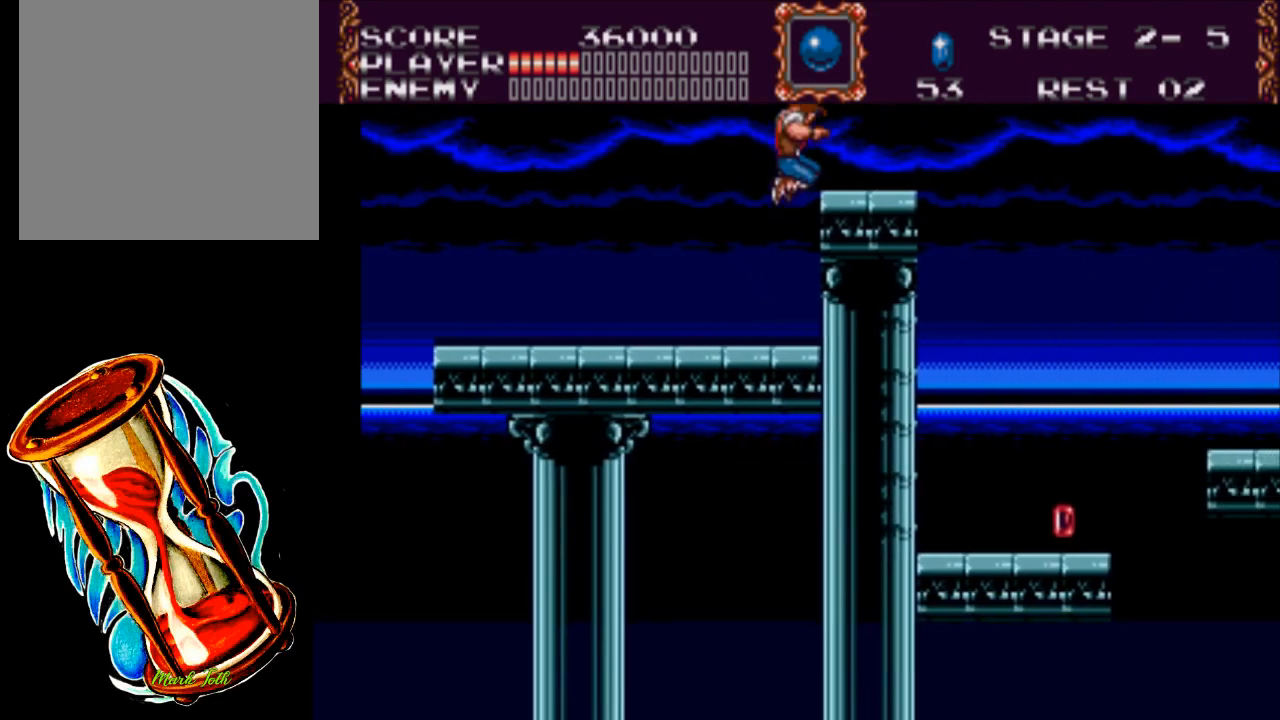
{"buttons": ["DPAD_RIGHT"], "events": [[50, "A", "up"]]}
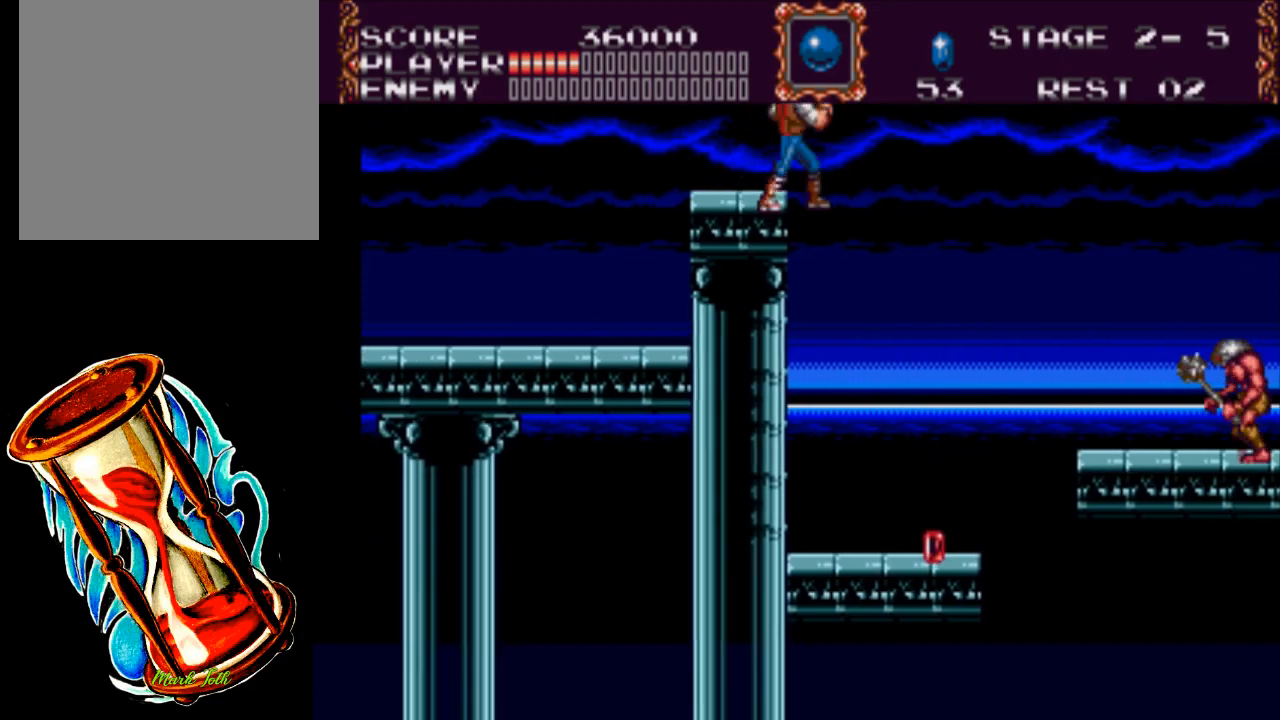
{"buttons": ["DPAD_RIGHT"], "events": []}
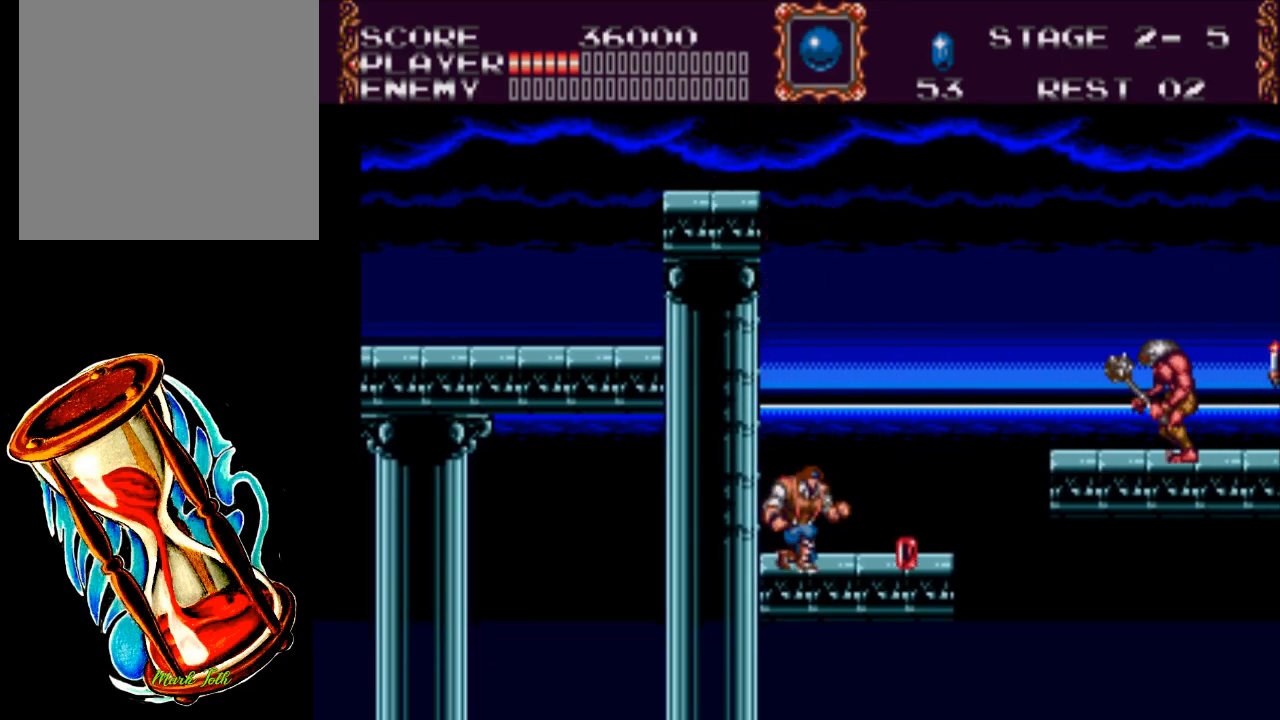
{"buttons": ["DPAD_RIGHT"], "events": []}
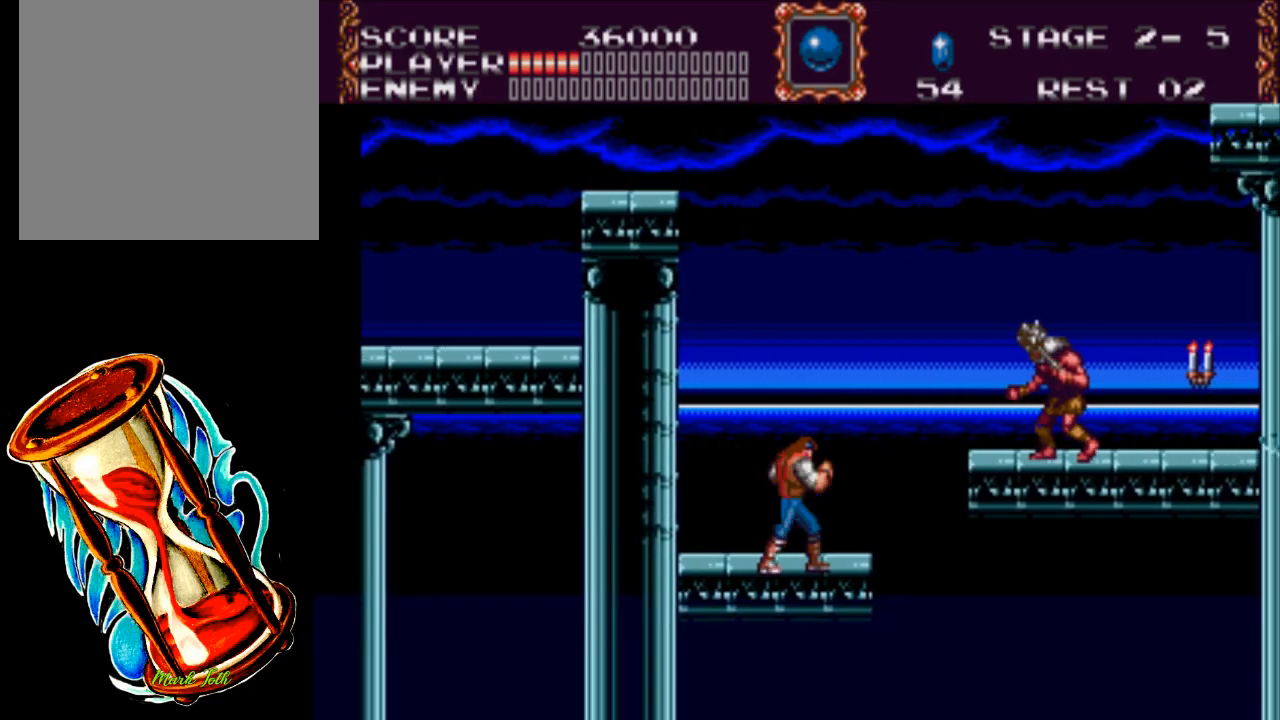
{"buttons": ["X"], "events": [[33, "DPAD_RIGHT", "up"], [33, "X", "down"]]}
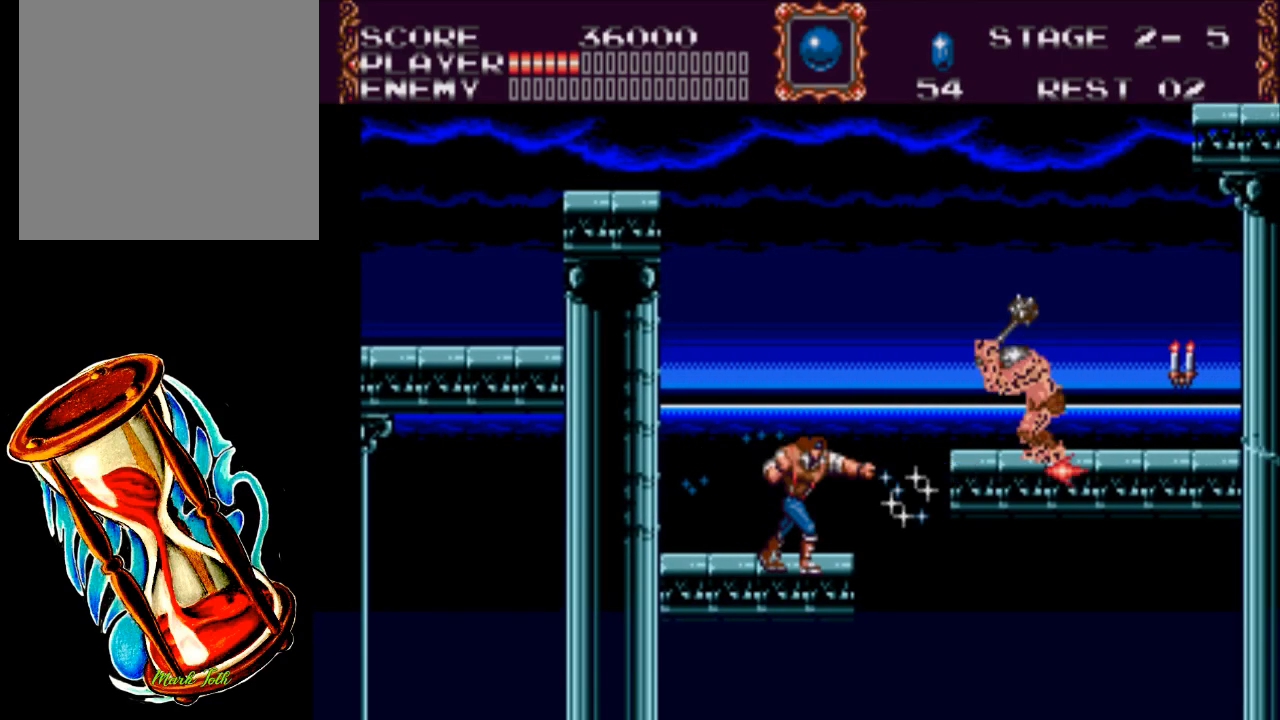
{"buttons": ["DPAD_LEFT"], "events": [[300, "X", "up"], [333, "DPAD_LEFT", "down"]]}
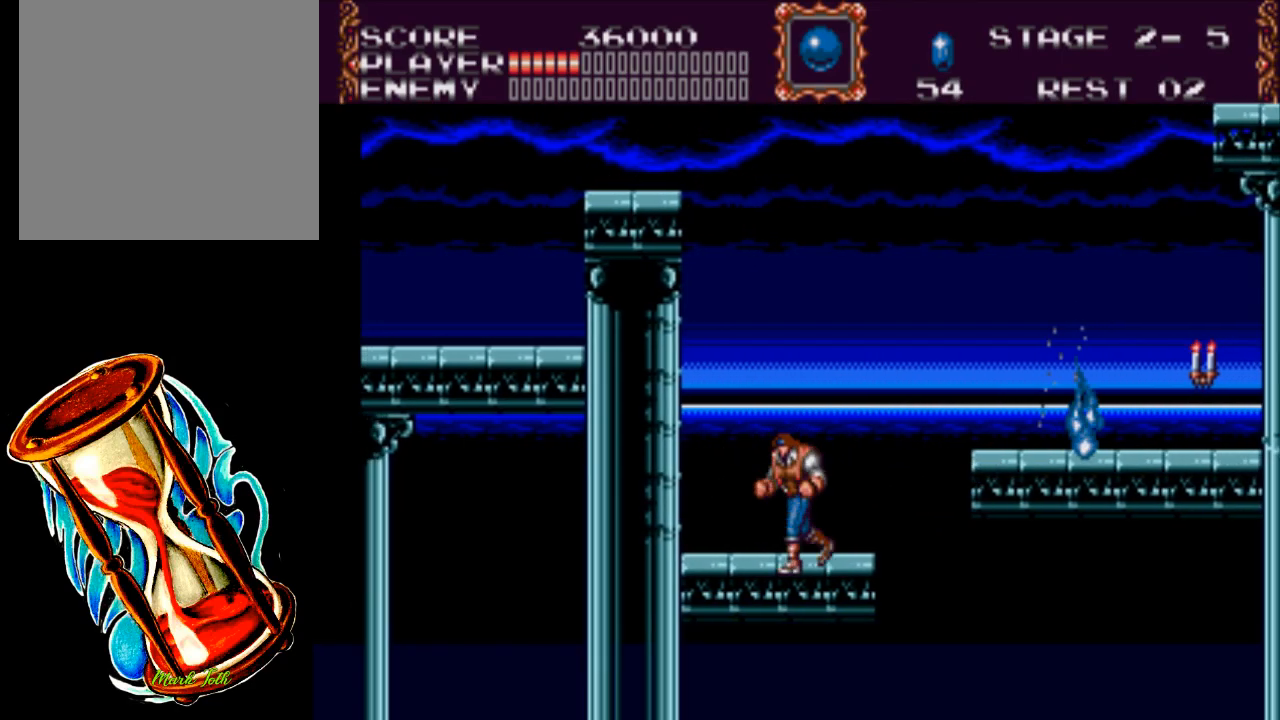
{"buttons": ["X"], "events": [[67, "DPAD_LEFT", "up"], [167, "A", "down"], [350, "X", "down"], [417, "A", "up"]]}
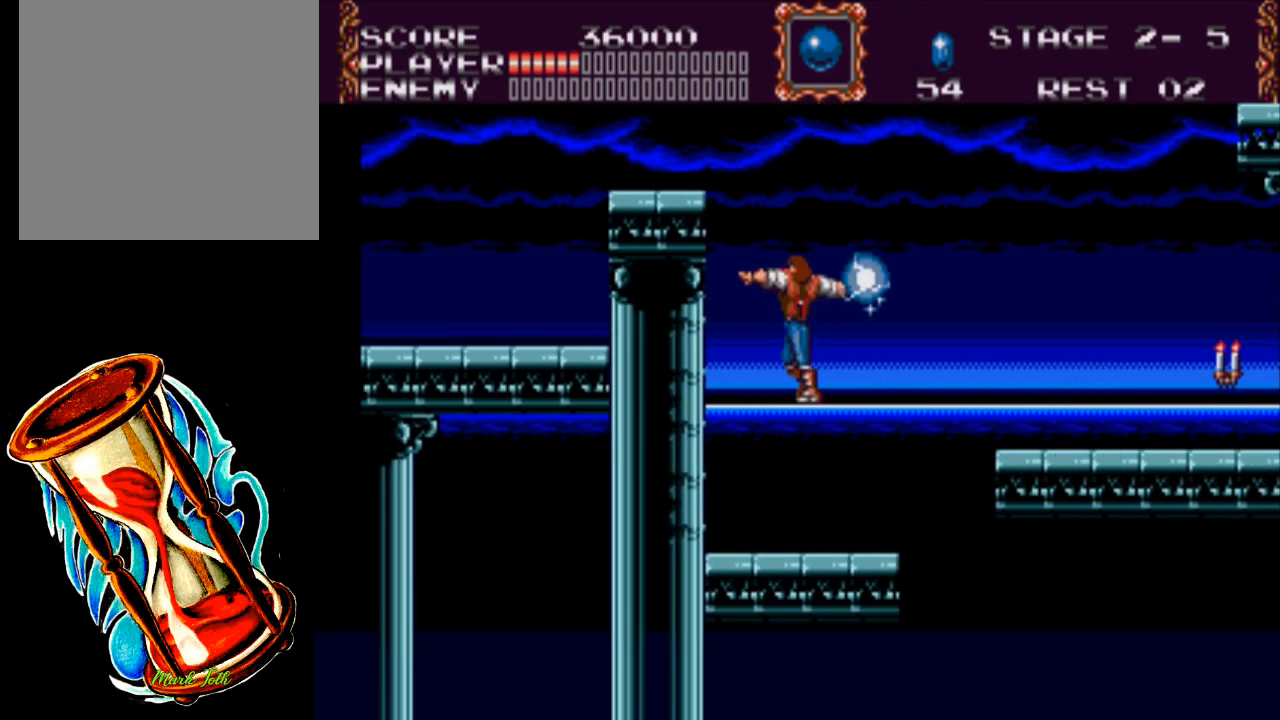
{"buttons": ["X"], "events": []}
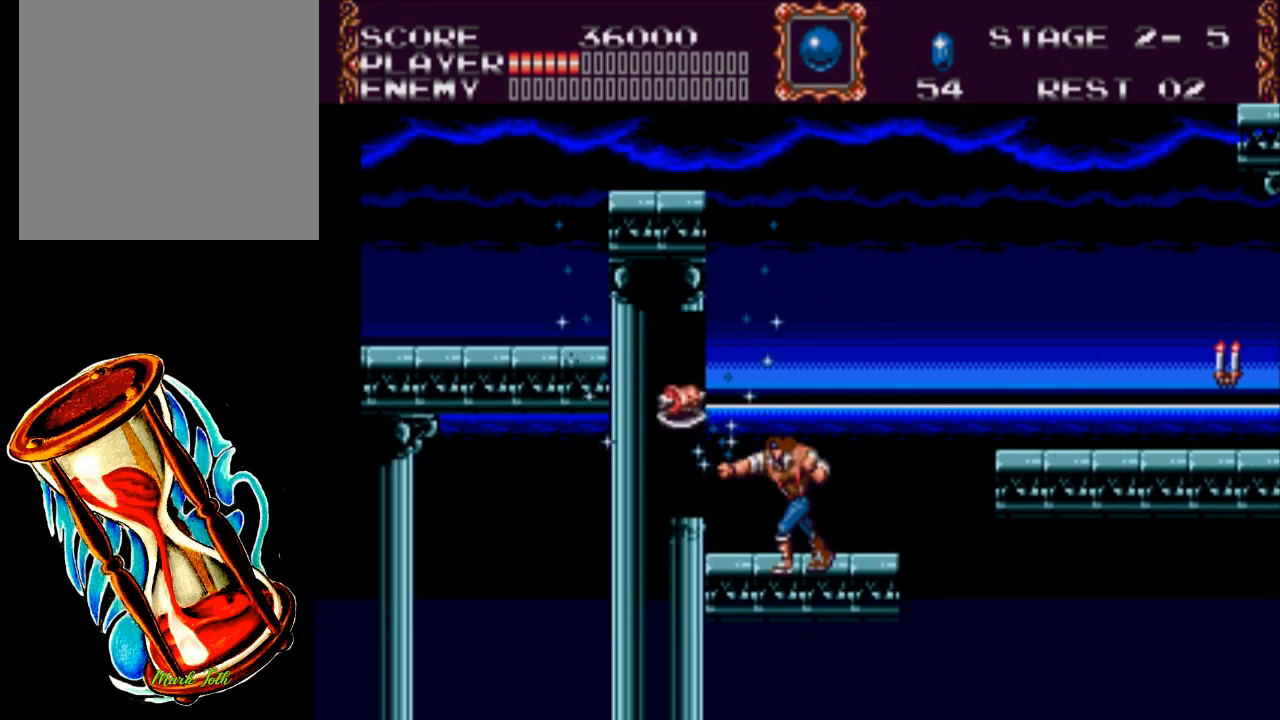
{"buttons": ["A", "DPAD_LEFT"], "events": [[117, "X", "up"], [250, "DPAD_LEFT", "down"], [383, "A", "down"]]}
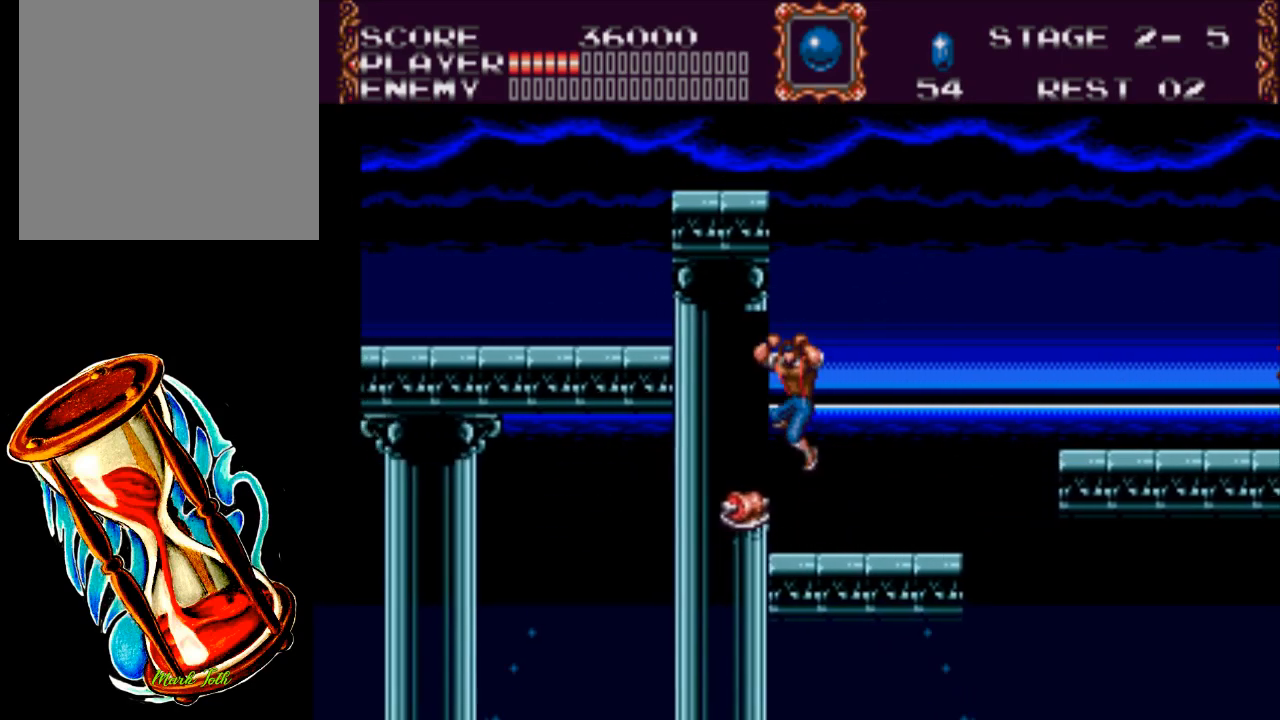
{"buttons": [], "events": [[17, "A", "up"], [367, "DPAD_LEFT", "up"]]}
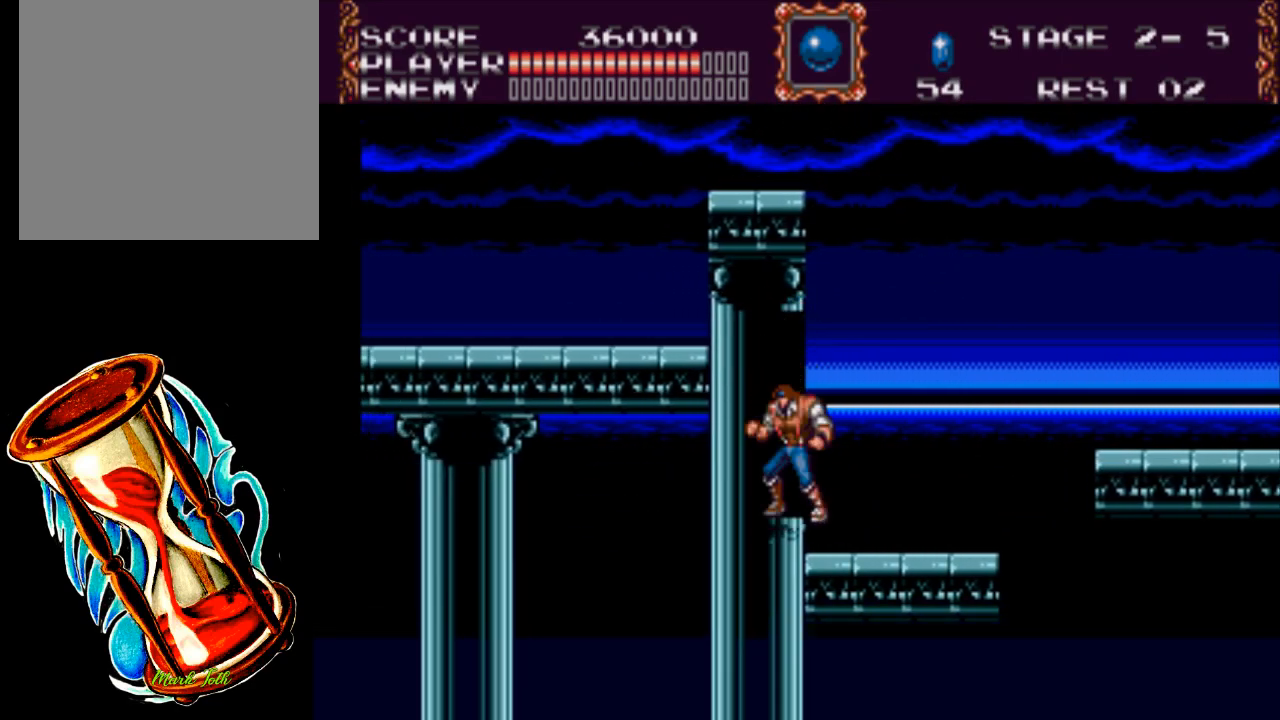
{"buttons": ["DPAD_RIGHT"], "events": [[100, "DPAD_RIGHT", "down"]]}
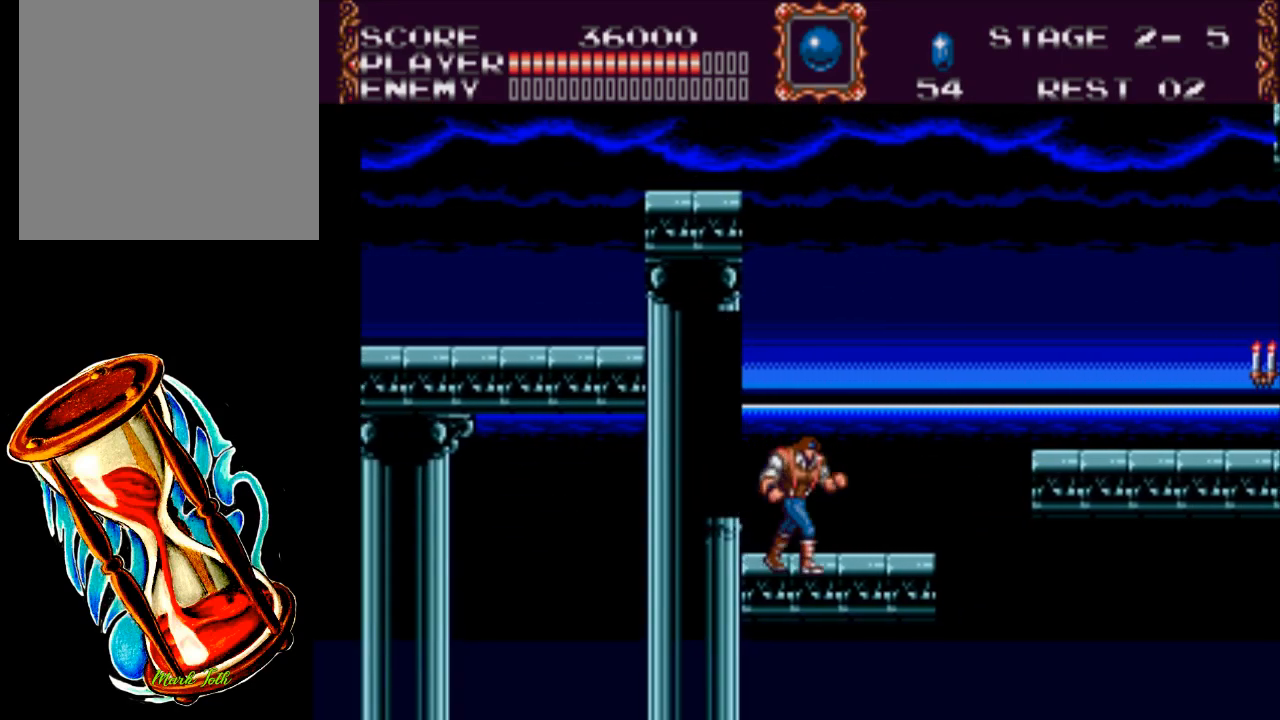
{"buttons": ["A", "DPAD_RIGHT"], "events": [[467, "A", "down"]]}
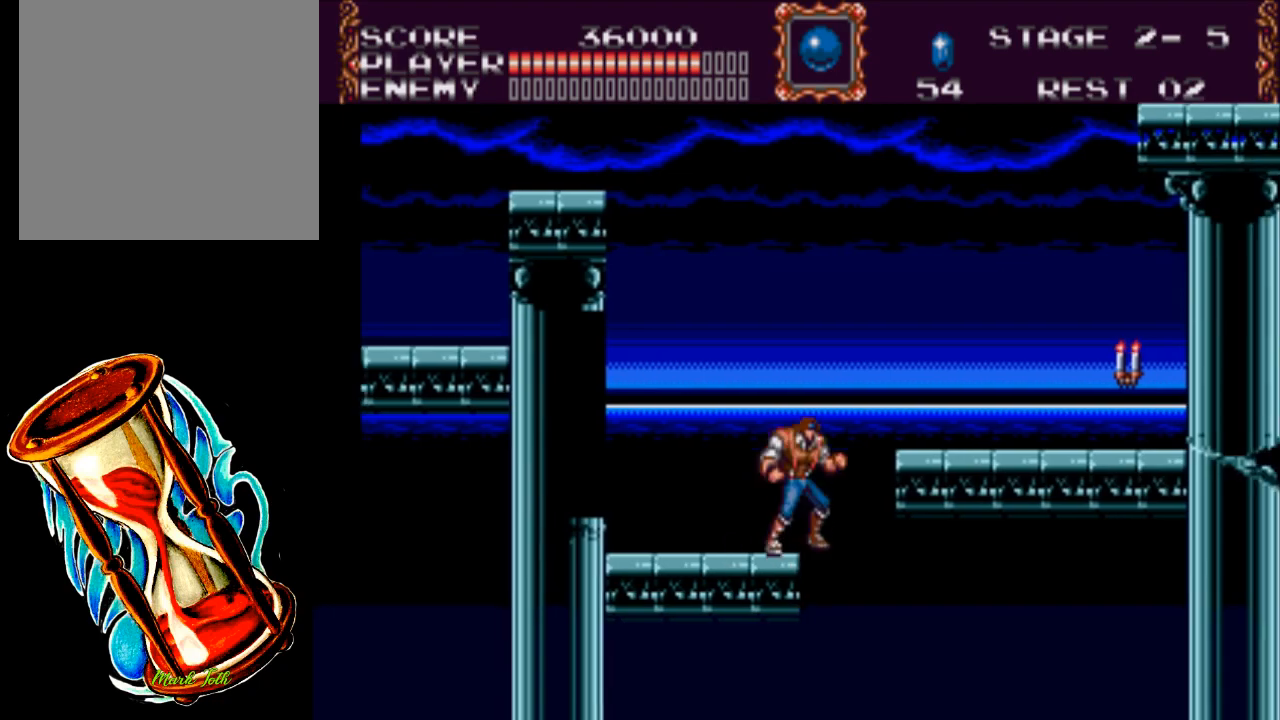
{"buttons": ["DPAD_RIGHT"], "events": [[67, "X", "down"], [400, "A", "up"], [467, "X", "up"]]}
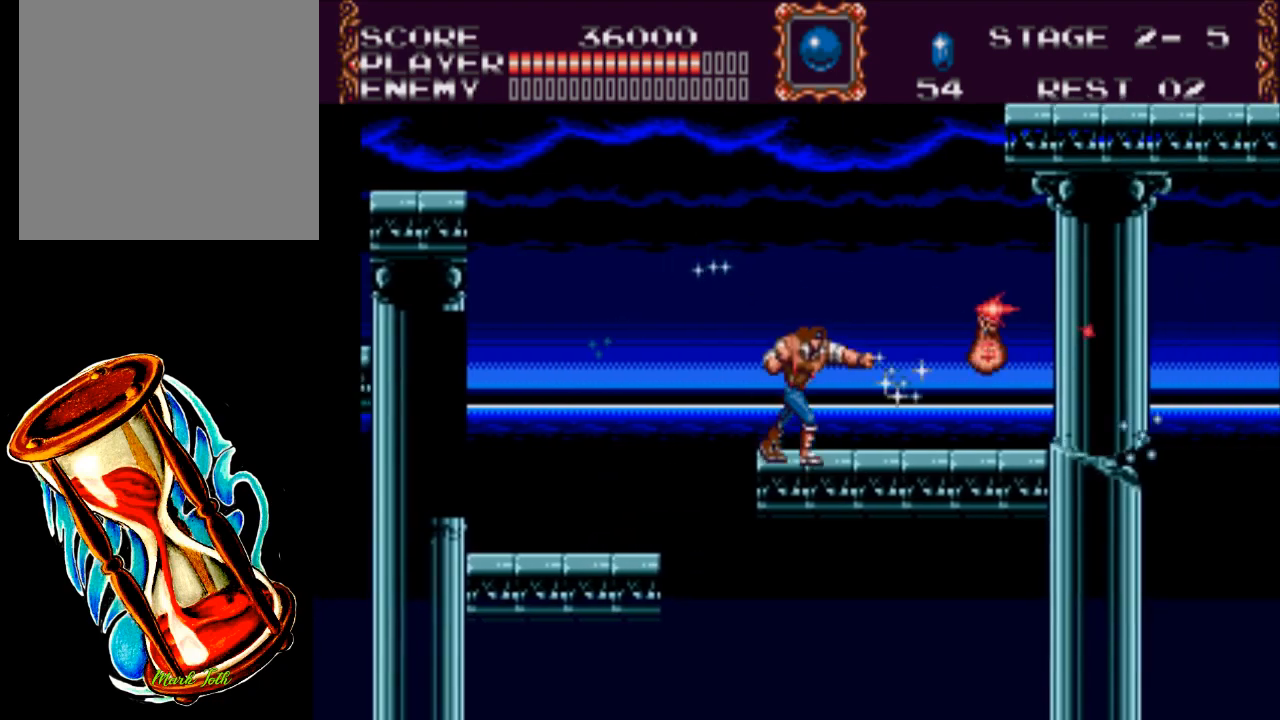
{"buttons": ["DPAD_RIGHT"], "events": []}
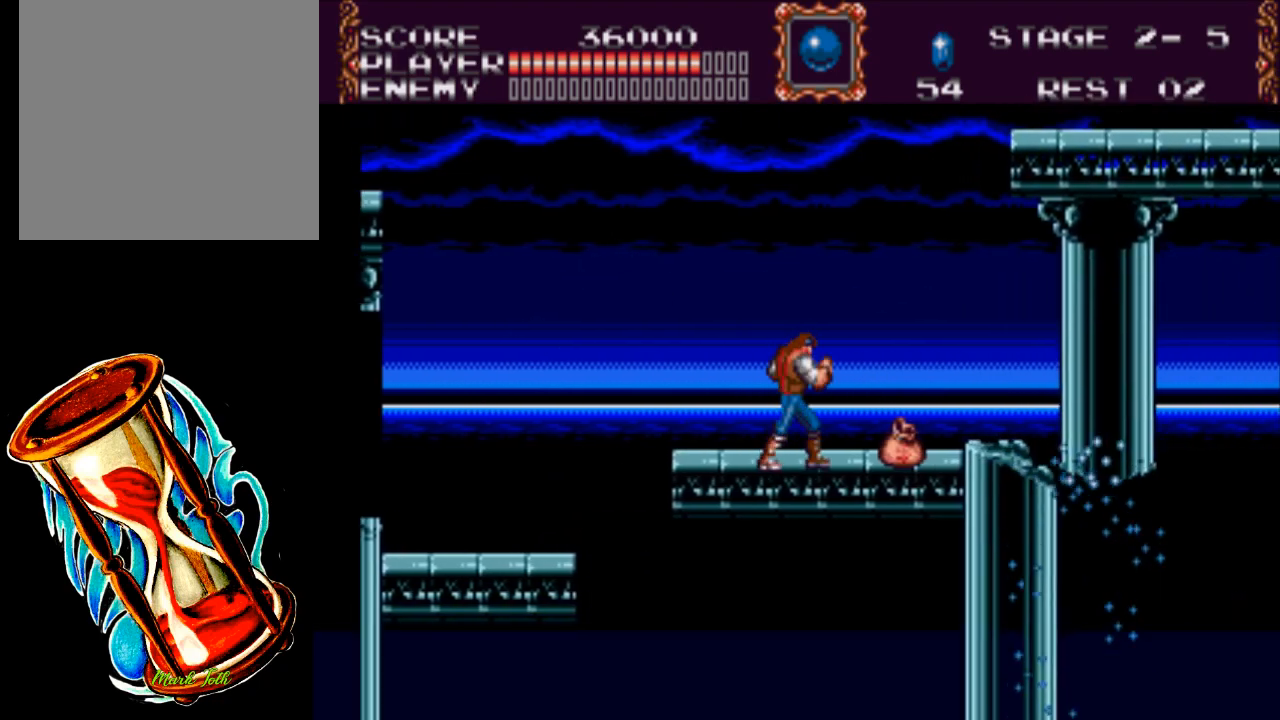
{"buttons": ["A", "DPAD_RIGHT"], "events": [[450, "A", "down"]]}
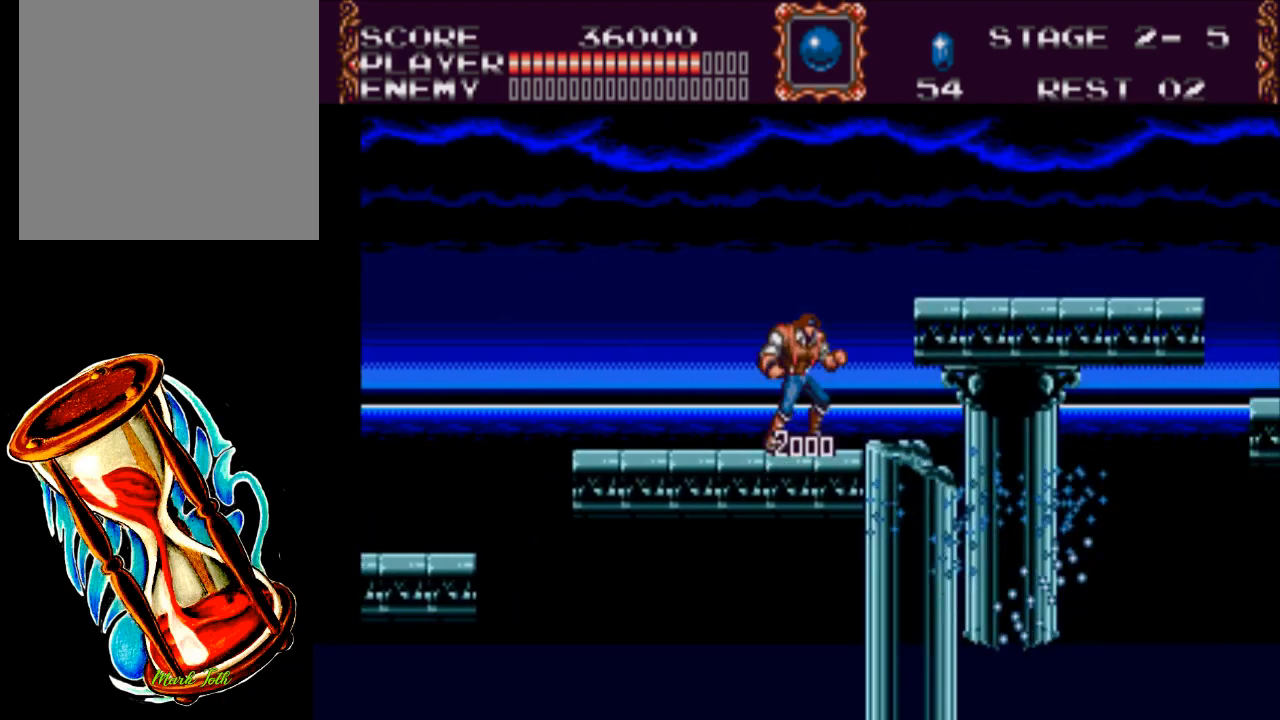
{"buttons": ["DPAD_RIGHT"], "events": [[317, "A", "up"]]}
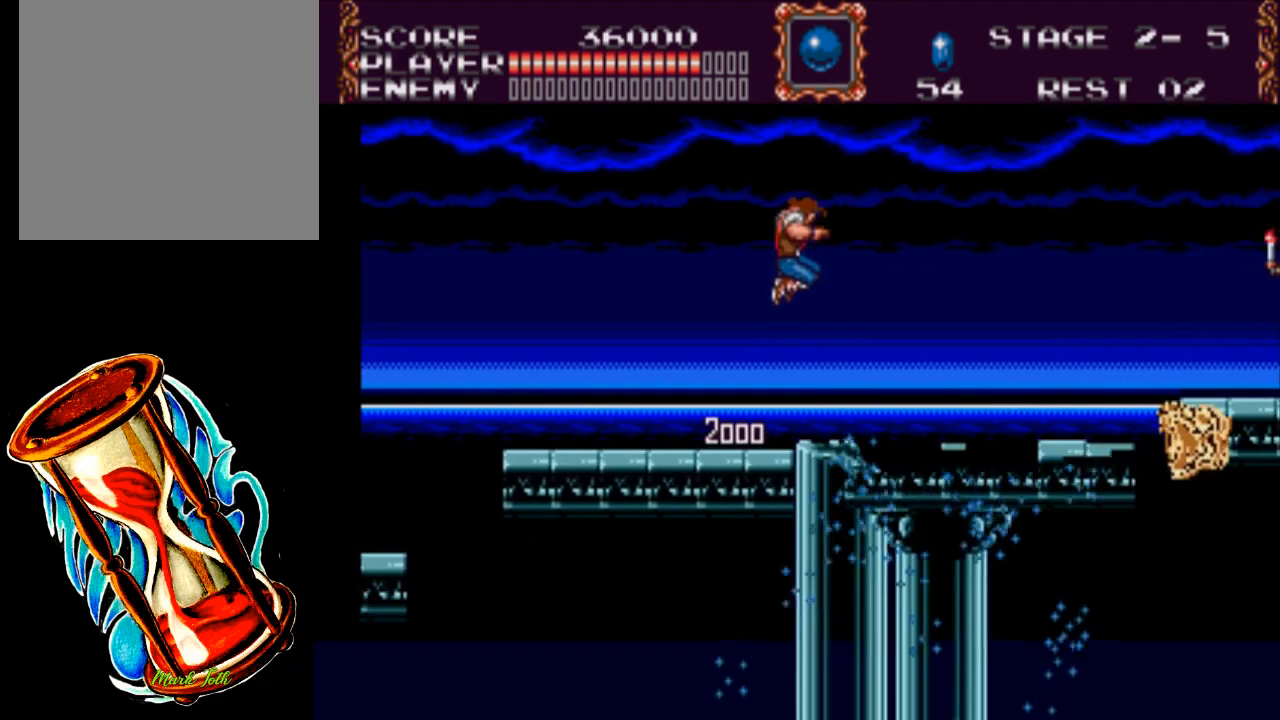
{"buttons": ["DPAD_LEFT"], "events": [[167, "DPAD_RIGHT", "up"], [467, "DPAD_LEFT", "down"]]}
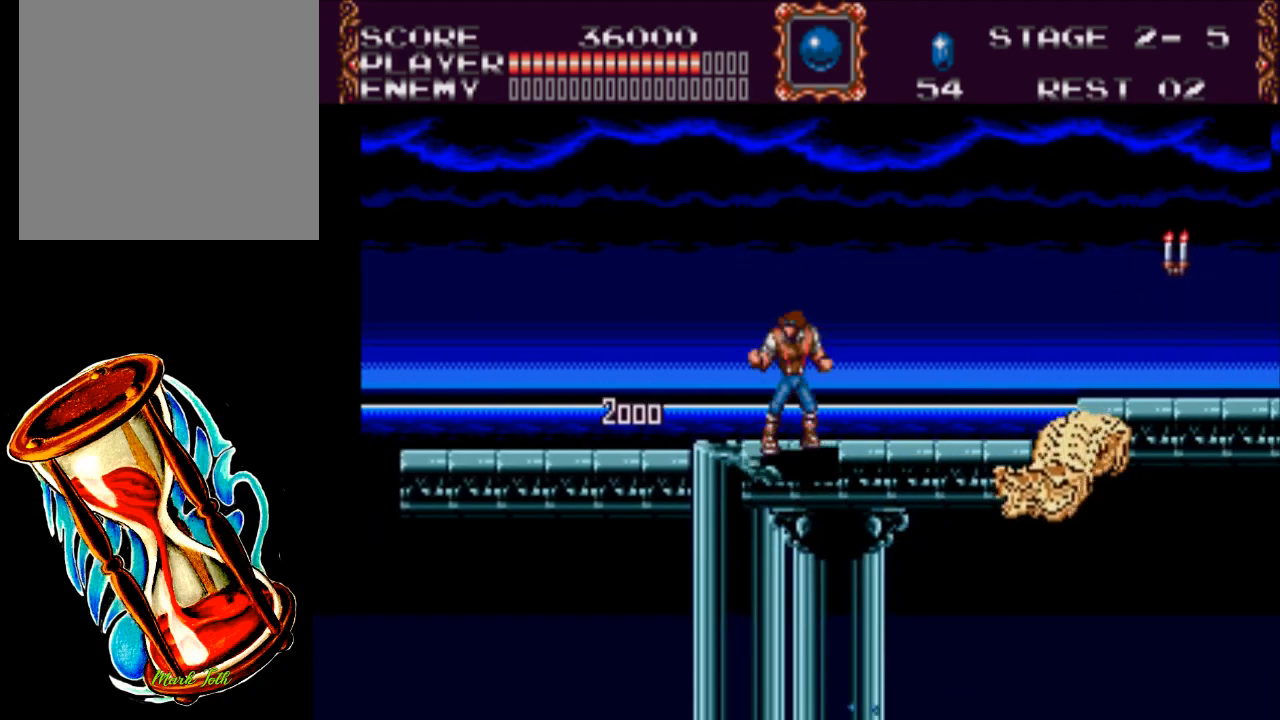
{"buttons": ["DPAD_LEFT"], "events": []}
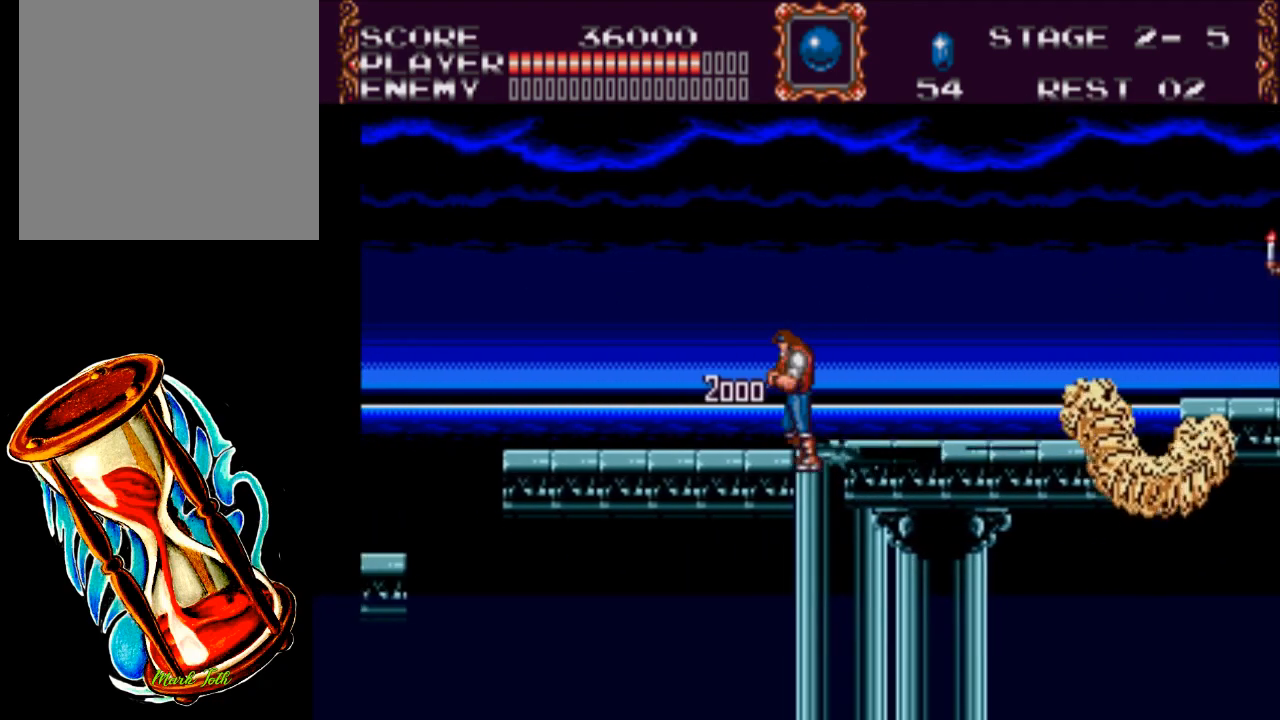
{"buttons": ["X"], "events": [[133, "DPAD_LEFT", "up"], [167, "DPAD_RIGHT", "down"], [233, "DPAD_RIGHT", "up"], [333, "X", "down"]]}